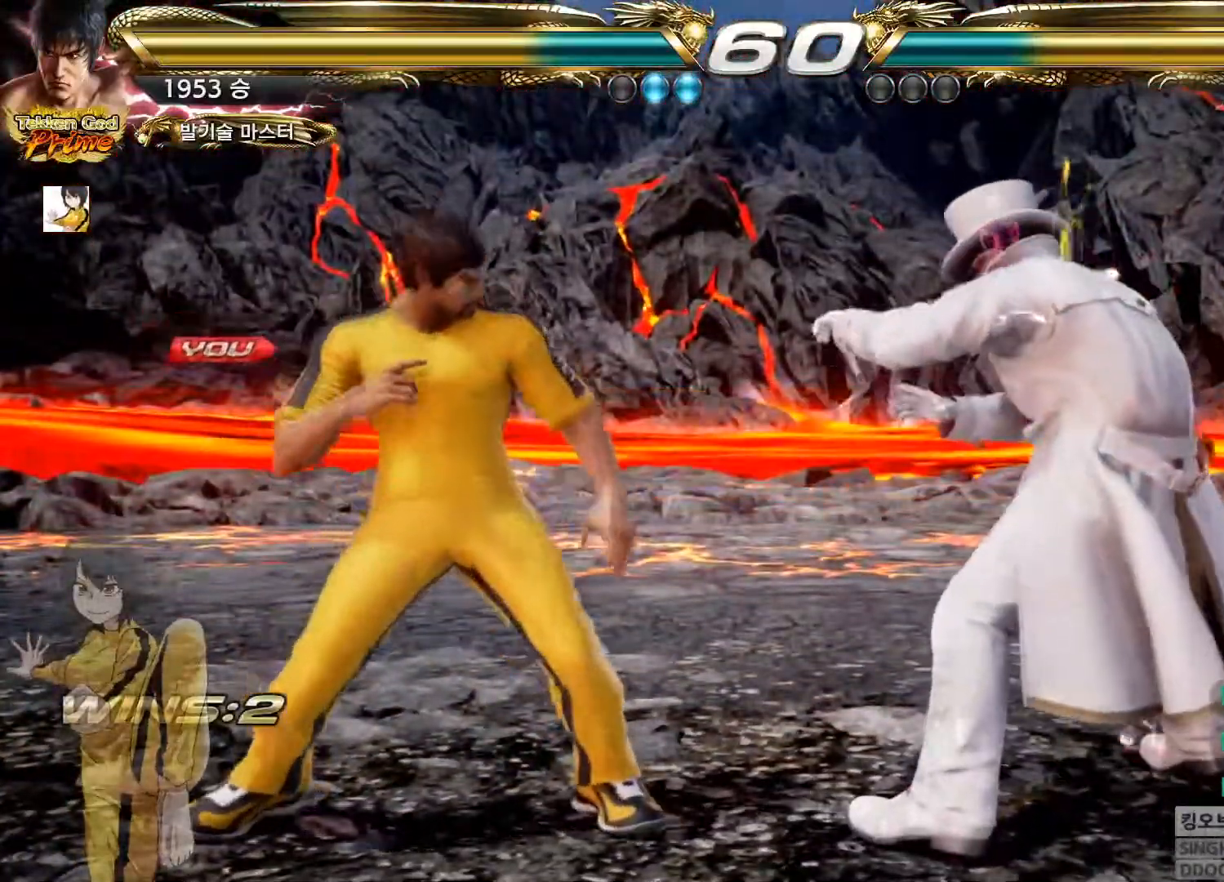
Gameplay with a controller (arcade stick); each line is a JSON object with the inputs held at the frame after it. "button_events" lists button changes between this image and that frame as [ms after this image, input, new state], when the widget could be followed in between (sticks are given only as held states). Not read: L3 R3.
{"buttons": ["CROSS", "SQUARE", "TRIANGLE"], "left_stick": "center"}
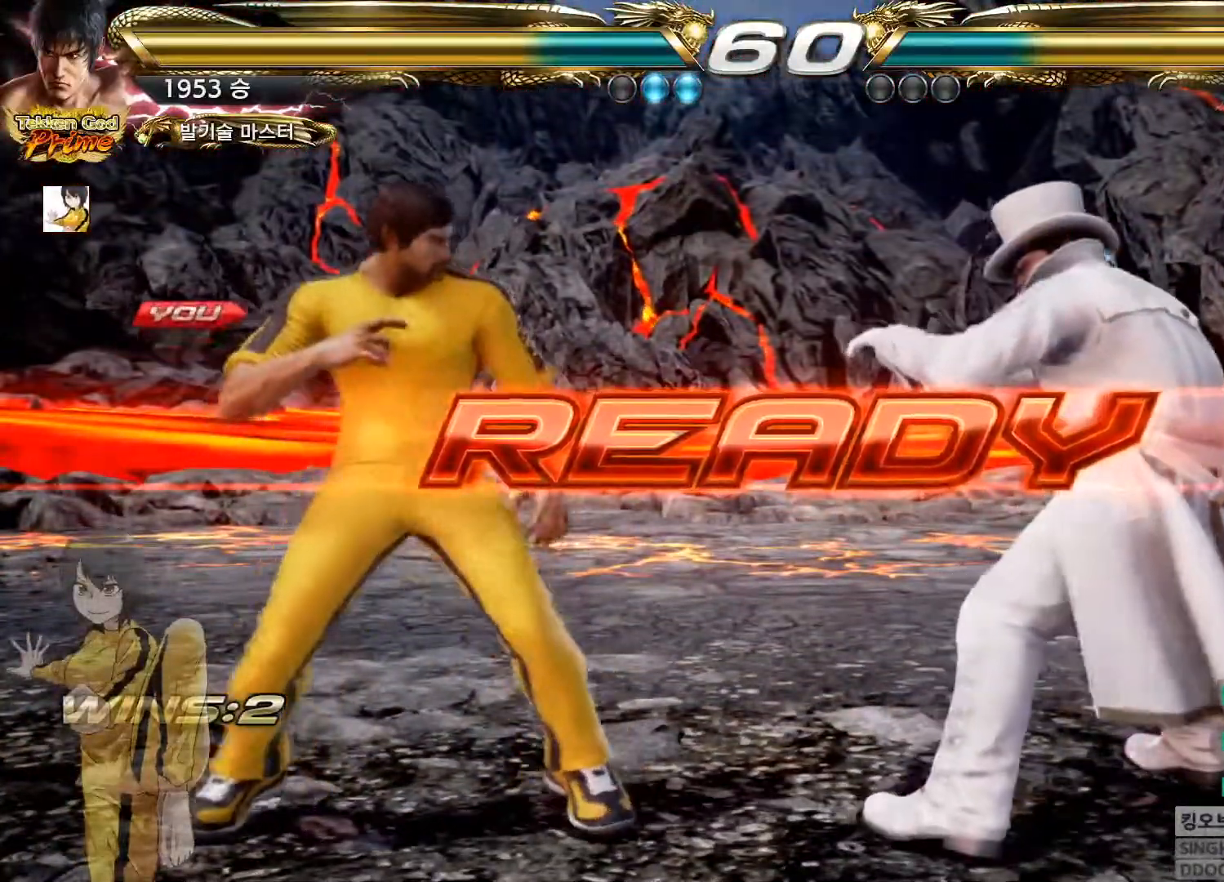
{"buttons": ["CROSS", "SQUARE", "TRIANGLE"], "left_stick": "center", "button_events": [[17, "CROSS", "up"], [17, "SQUARE", "up"], [17, "TRIANGLE", "up"], [167, "SQUARE", "down"], [167, "TRIANGLE", "down"], [183, "CROSS", "down"], [217, "SQUARE", "up"], [217, "TRIANGLE", "up"], [234, "CROSS", "up"], [367, "SQUARE", "down"], [367, "TRIANGLE", "down"], [384, "CROSS", "down"]]}
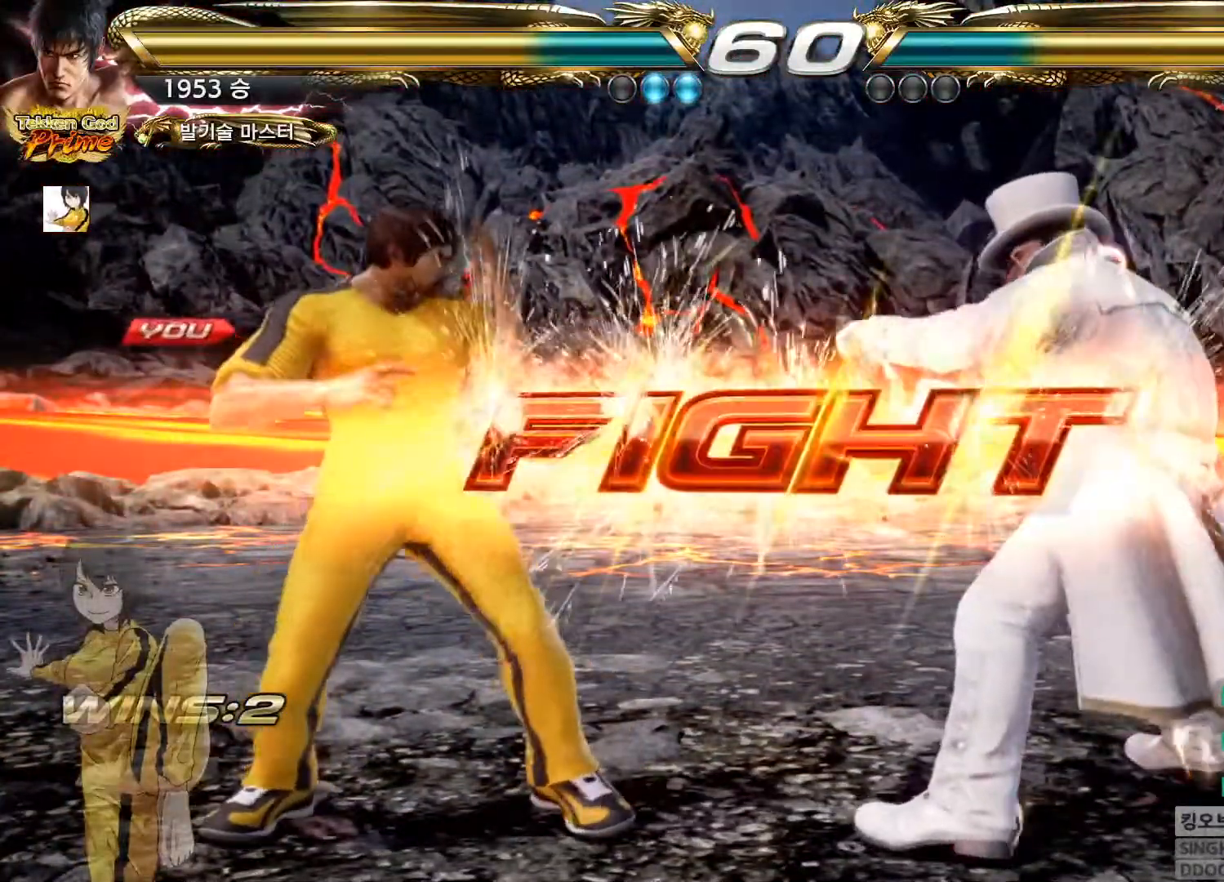
{"buttons": [], "left_stick": "down-right", "button_events": [[151, "CROSS", "up"], [167, "SQUARE", "up"], [167, "TRIANGLE", "up"], [301, "TRIANGLE", "down"], [334, "TRIANGLE", "up"], [351, "TRIANGLE", "down"], [418, "TRIANGLE", "up"]]}
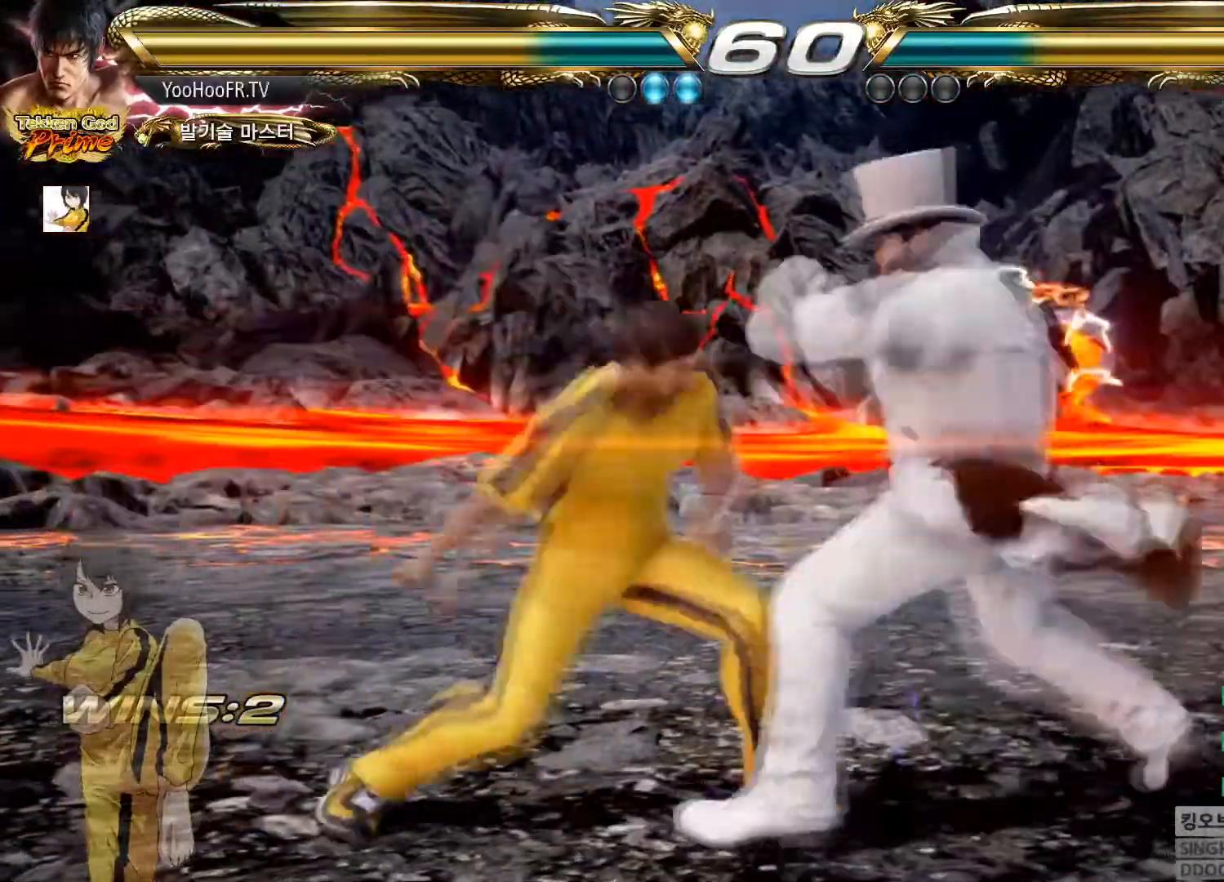
{"buttons": [], "left_stick": "left", "button_events": [[33, "TRIANGLE", "down"], [250, "TRIANGLE", "up"]]}
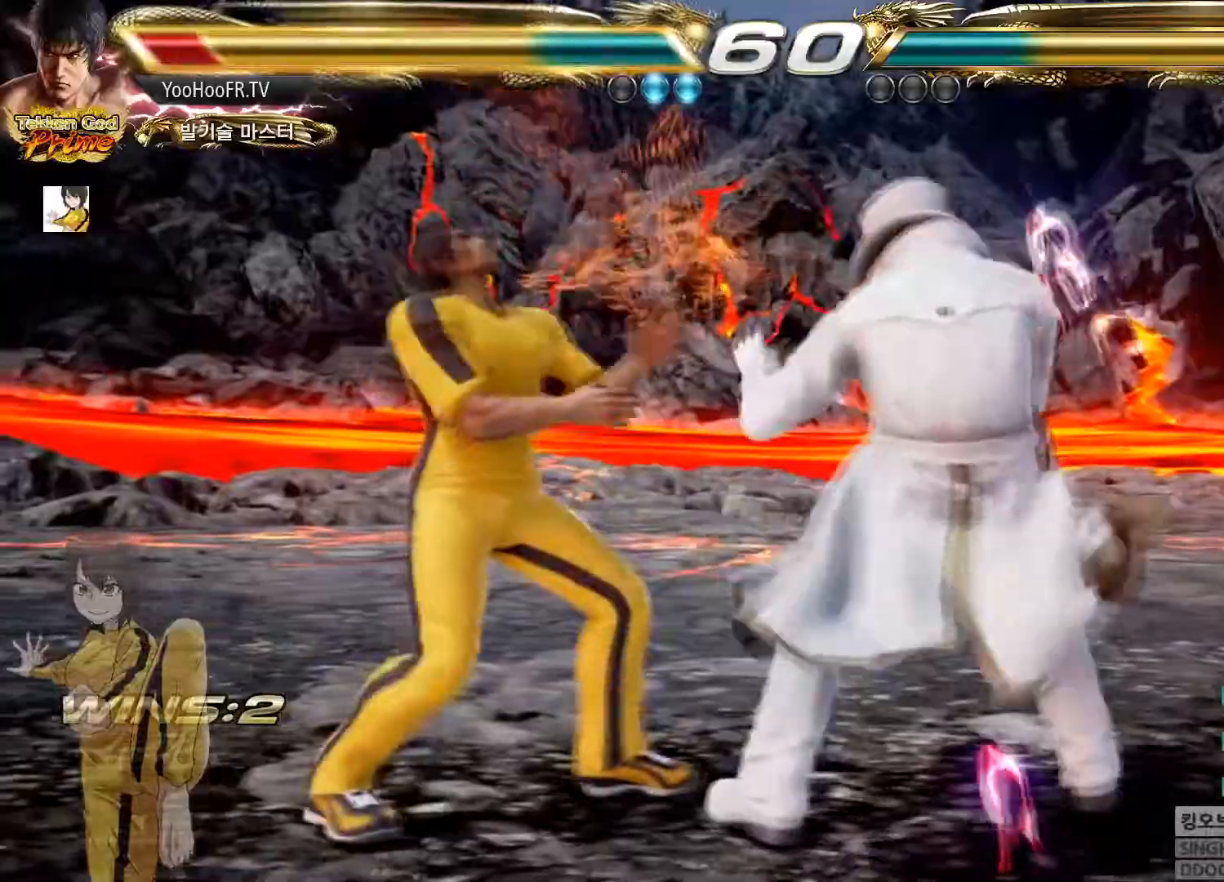
{"buttons": [], "left_stick": "center"}
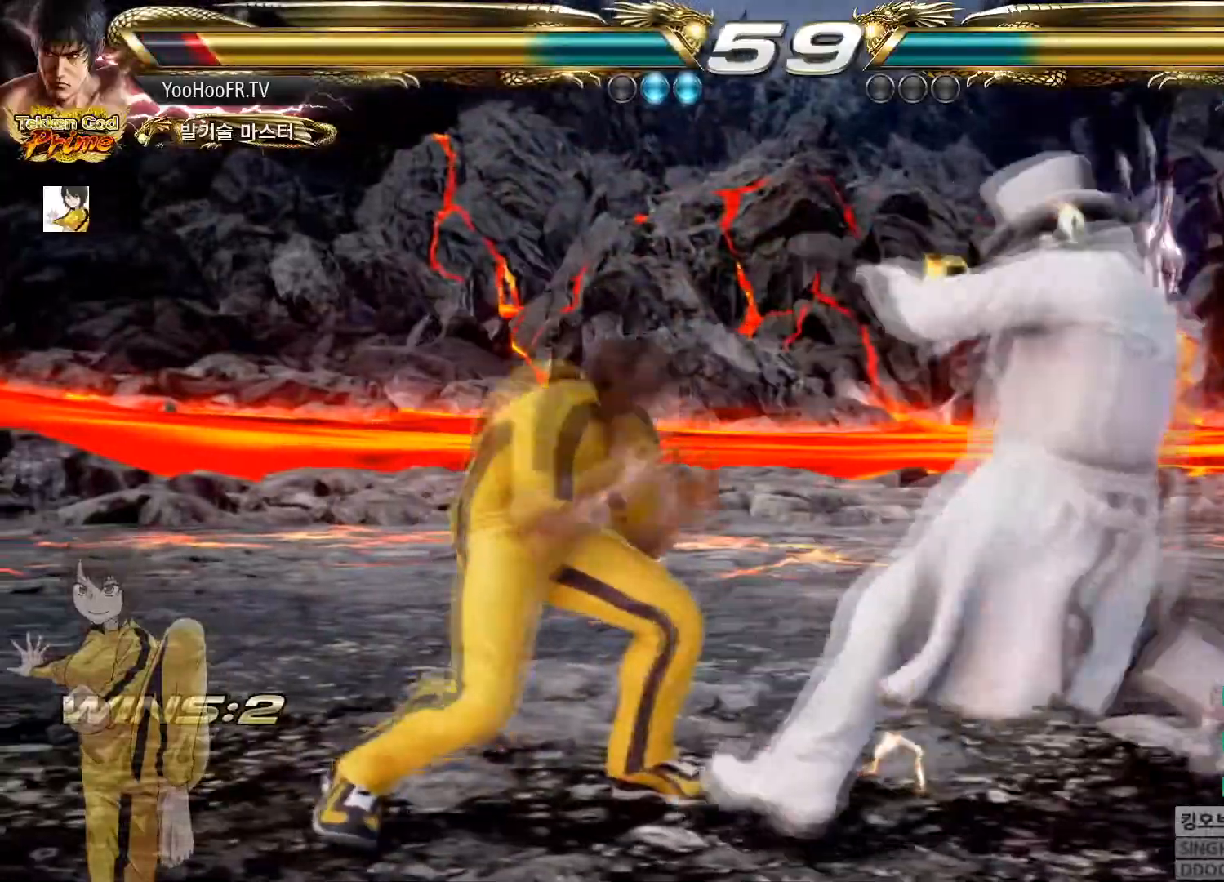
{"buttons": [], "left_stick": "center", "button_events": [[217, "SQUARE", "down"], [234, "TRIANGLE", "down"], [267, "TRIANGLE", "up"], [300, "SQUARE", "up"]]}
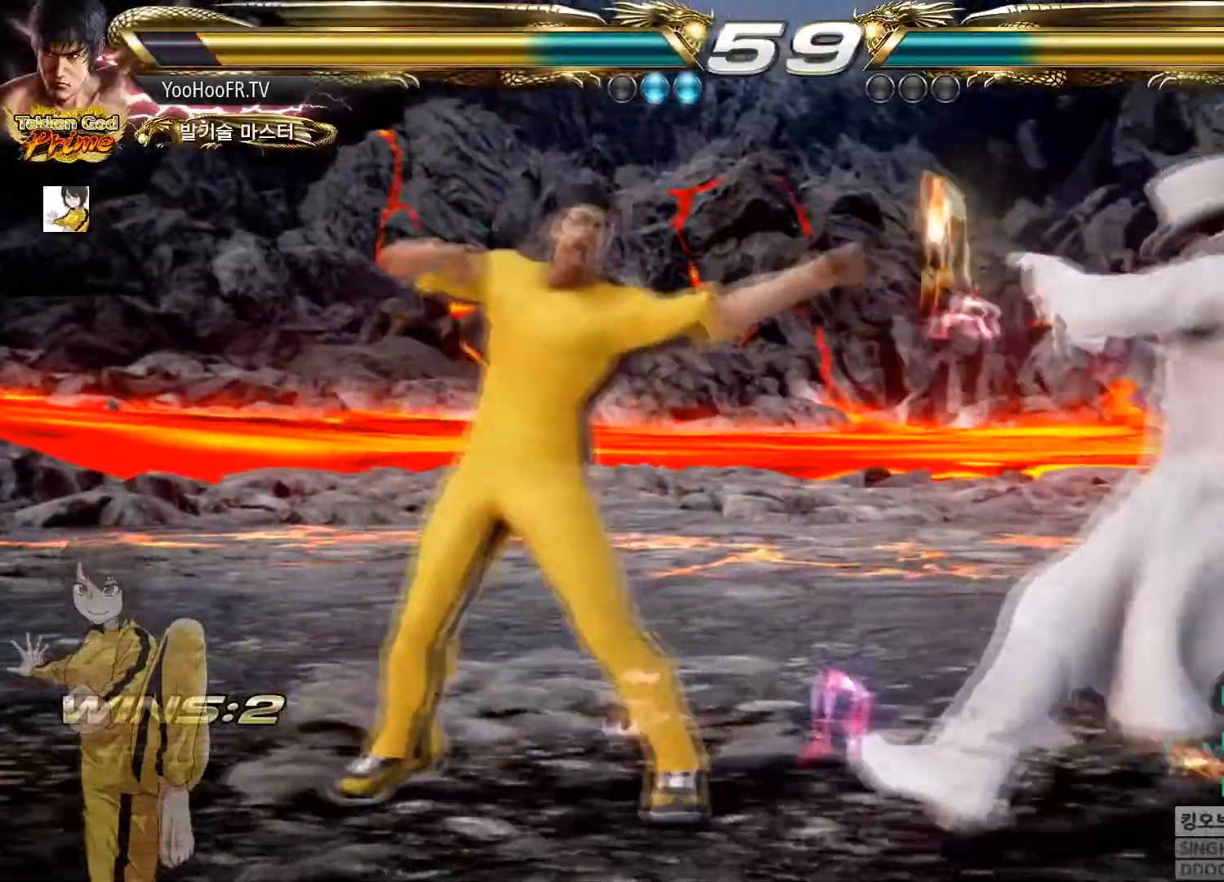
{"buttons": [], "left_stick": "left"}